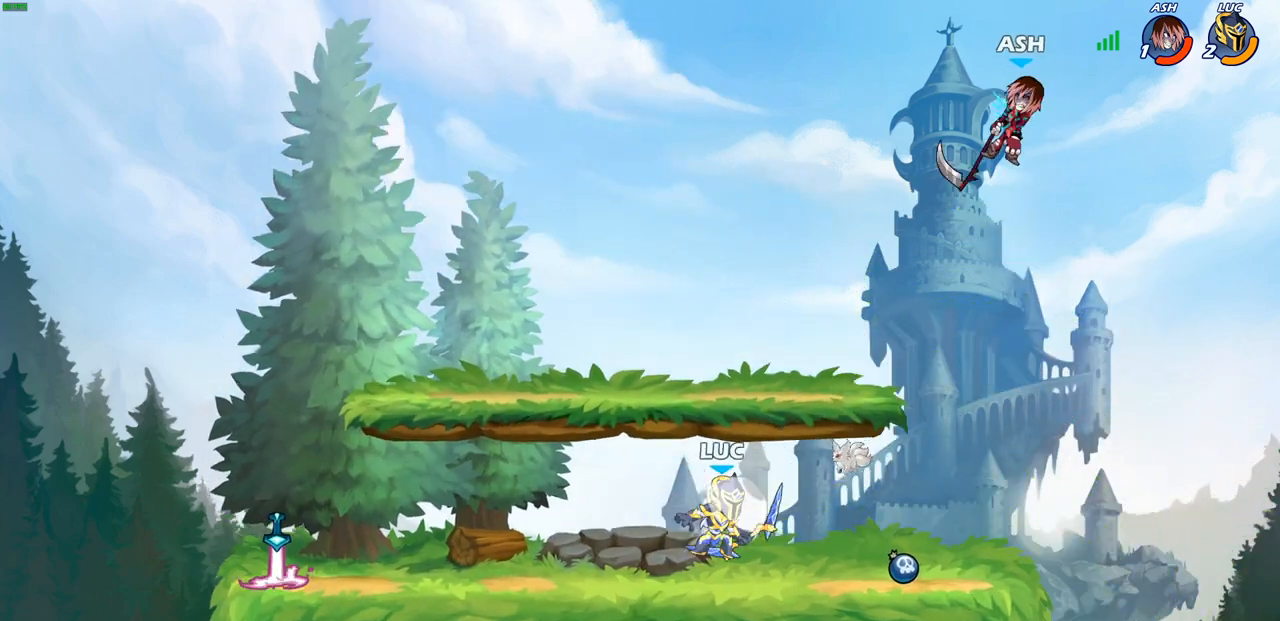
Gameplay with a controller (PlayStation layout); each line is a JSON object with the inputs held at the frame after it. "events" lists button and stick changes between this image and that frame as [ms after this image, input, new state], when the widget could be followed in between.
{"buttons": ["SQUARE"], "left_stick": "down", "right_stick": "down-left", "events": [[200, "R2", "up"], [350, "CROSS", "down"], [467, "SQUARE", "down"], [467, "left_stick", "down"], [483, "CROSS", "up"], [483, "right_stick", "down-left"]]}
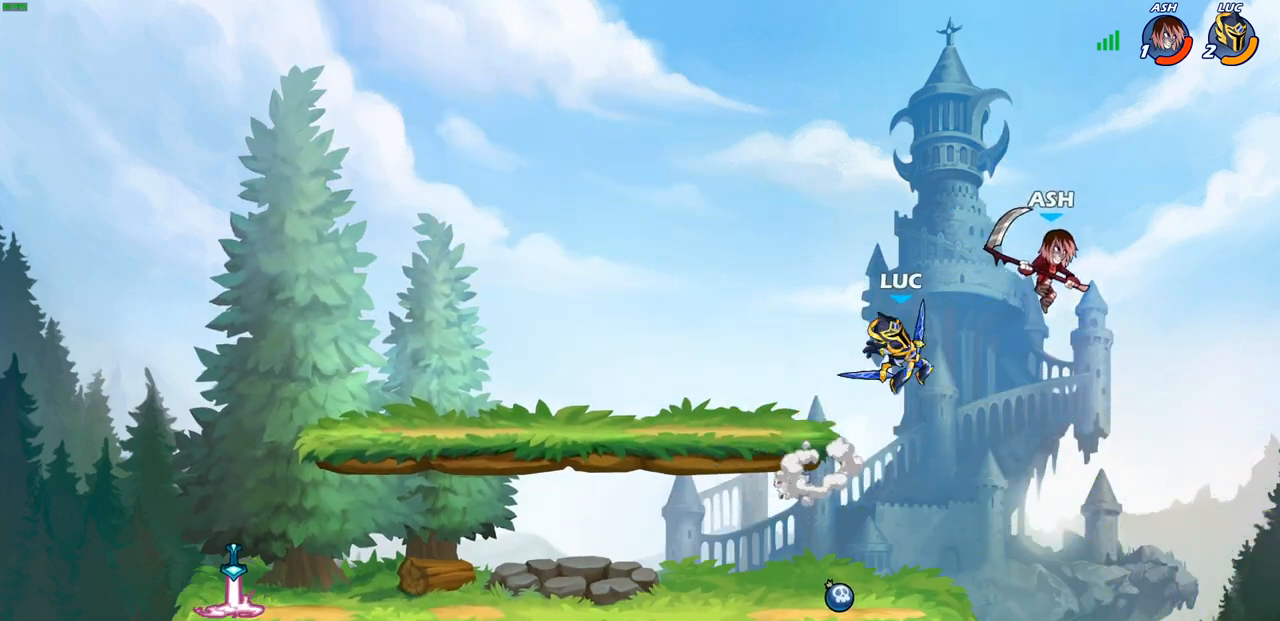
{"buttons": [], "left_stick": "left", "right_stick": "center", "events": [[33, "SQUARE", "up"], [50, "right_stick", "center"], [83, "left_stick", "center"], [467, "left_stick", "left"]]}
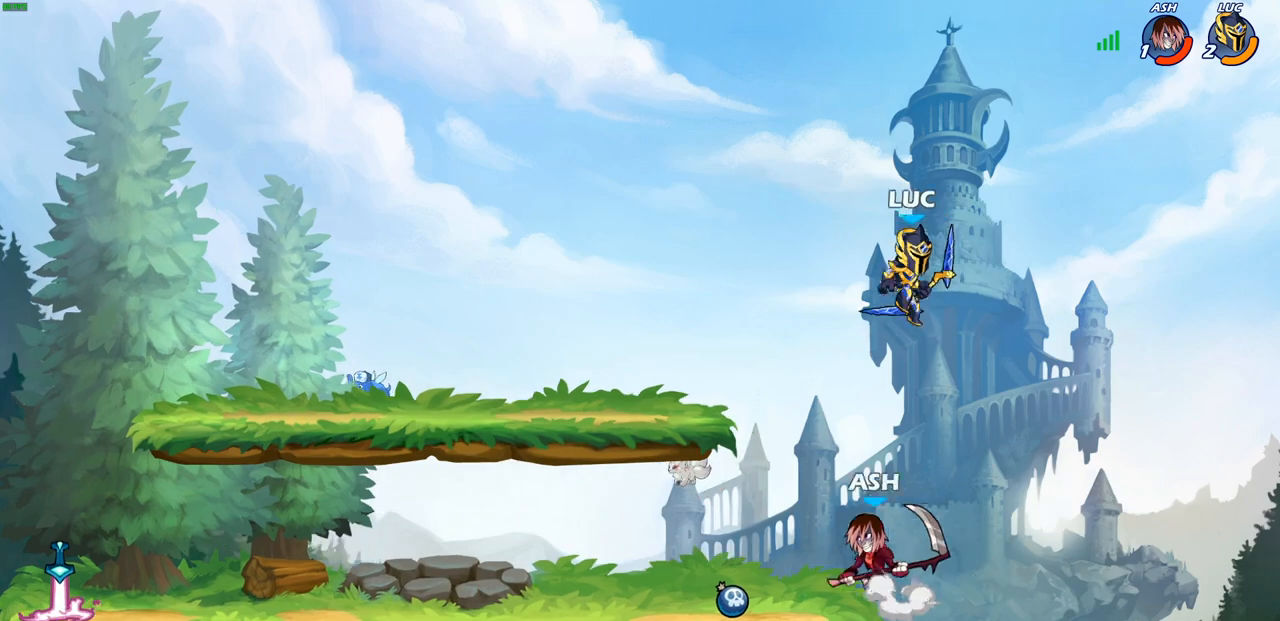
{"buttons": [], "left_stick": "down-right", "right_stick": "center", "events": [[50, "CROSS", "down"], [183, "CROSS", "up"], [383, "left_stick", "down-right"]]}
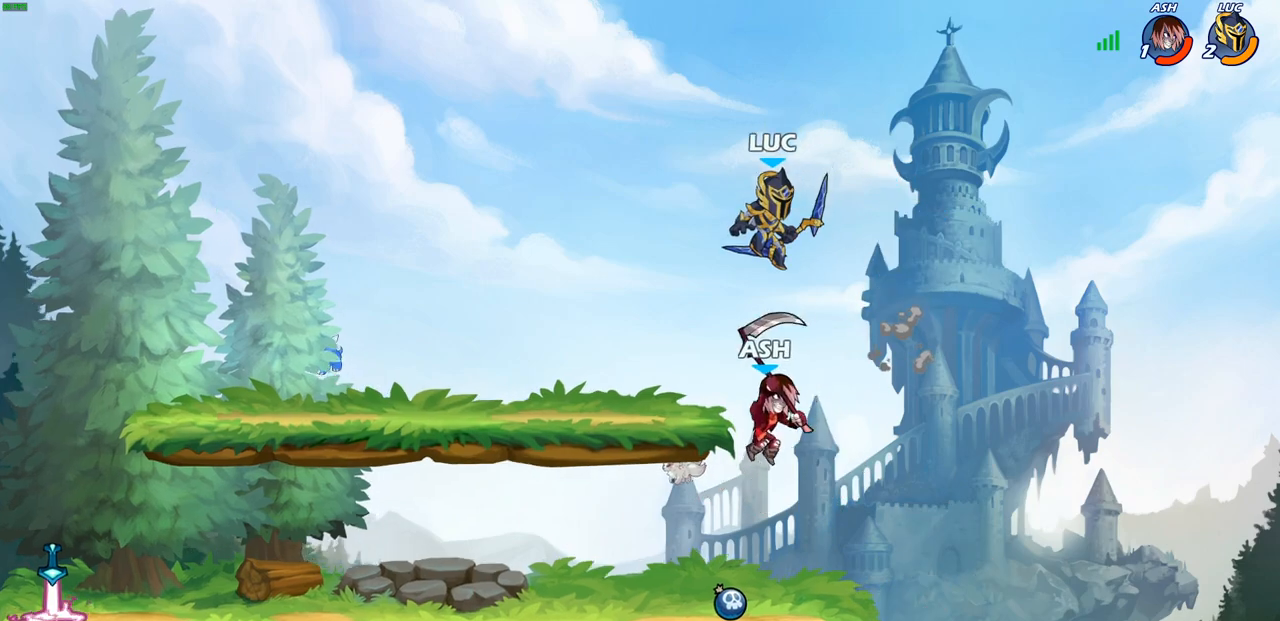
{"buttons": [], "left_stick": "left", "right_stick": "center", "events": [[33, "left_stick", "down-left"], [117, "left_stick", "left"], [217, "SQUARE", "down"], [317, "SQUARE", "up"]]}
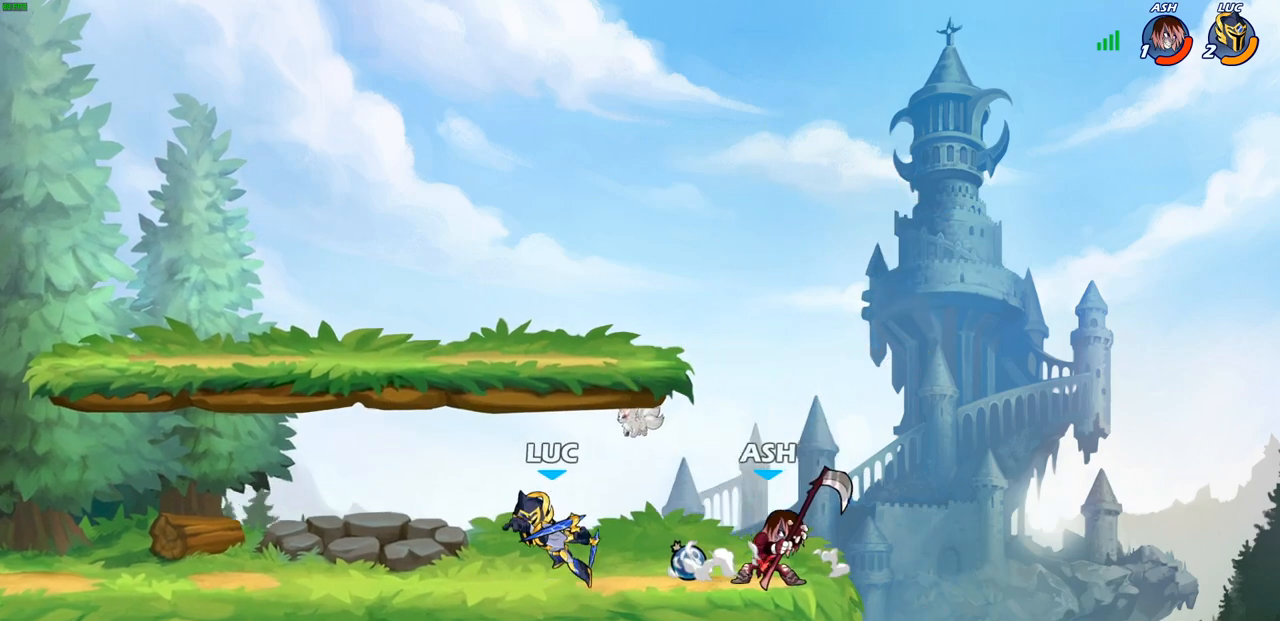
{"buttons": [], "left_stick": "up-left", "right_stick": "center", "events": [[333, "left_stick", "up-right"], [500, "left_stick", "up-left"]]}
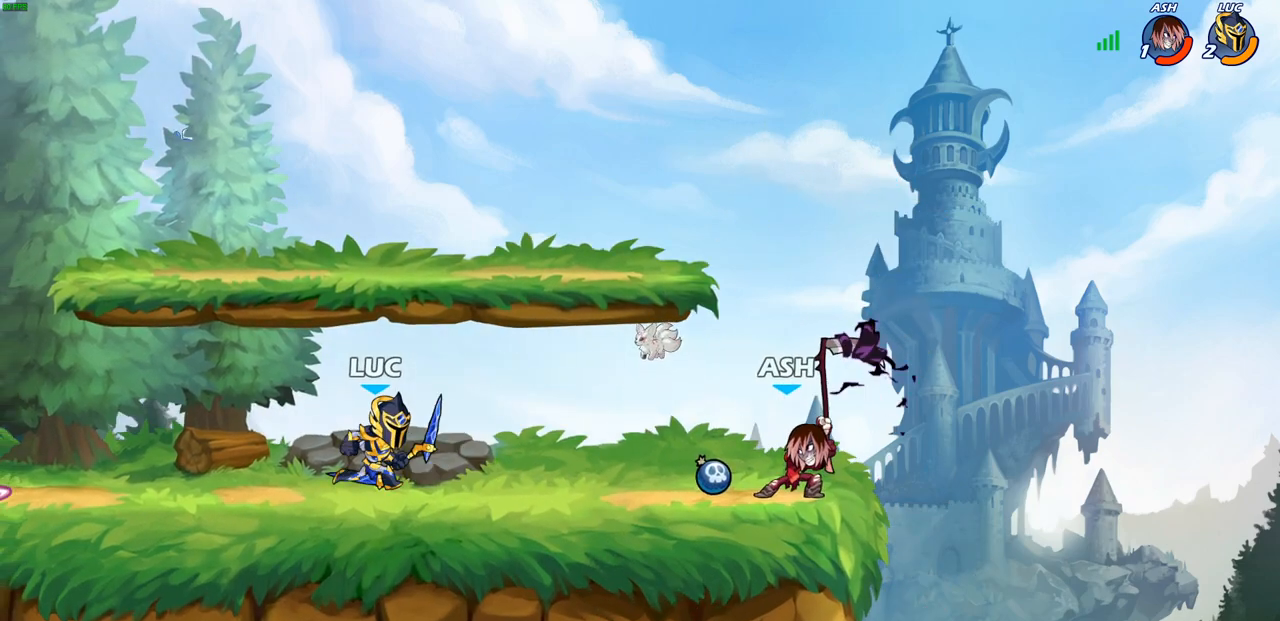
{"buttons": [], "left_stick": "up-right", "right_stick": "center", "events": [[233, "left_stick", "up-right"]]}
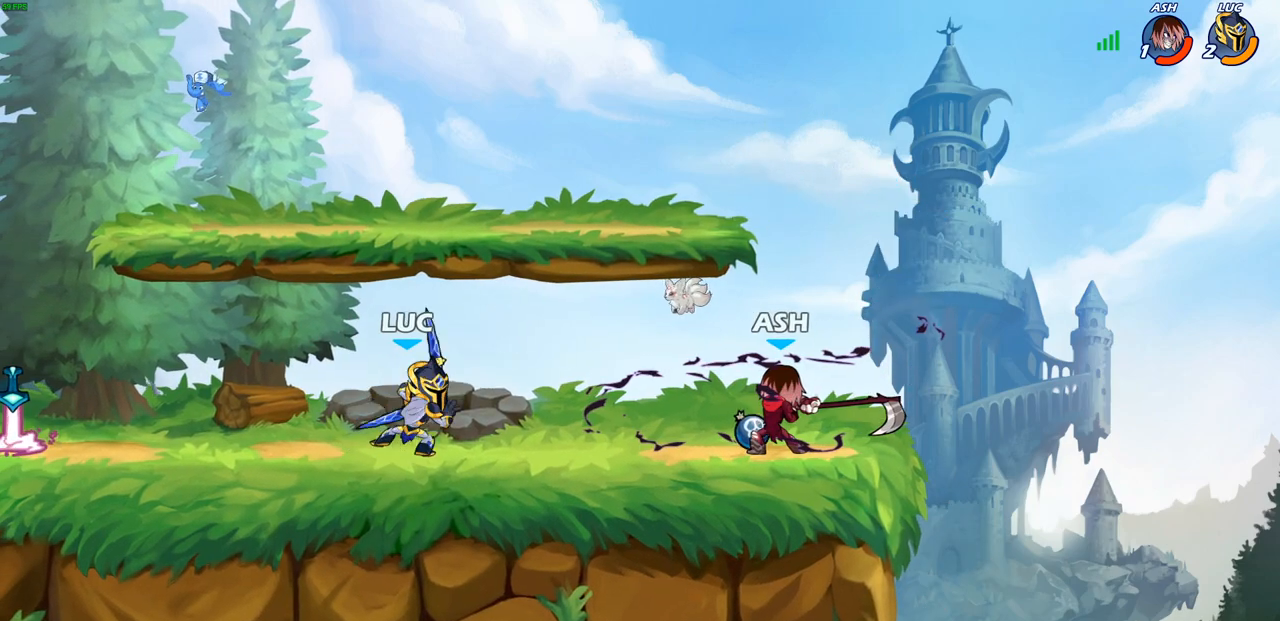
{"buttons": [], "left_stick": "center", "right_stick": "center", "events": [[33, "R2", "down"], [50, "CROSS", "down"], [67, "left_stick", "right"], [167, "R2", "up"], [217, "SQUARE", "down"], [233, "CROSS", "up"], [233, "left_stick", "down"], [283, "SQUARE", "up"], [300, "left_stick", "center"]]}
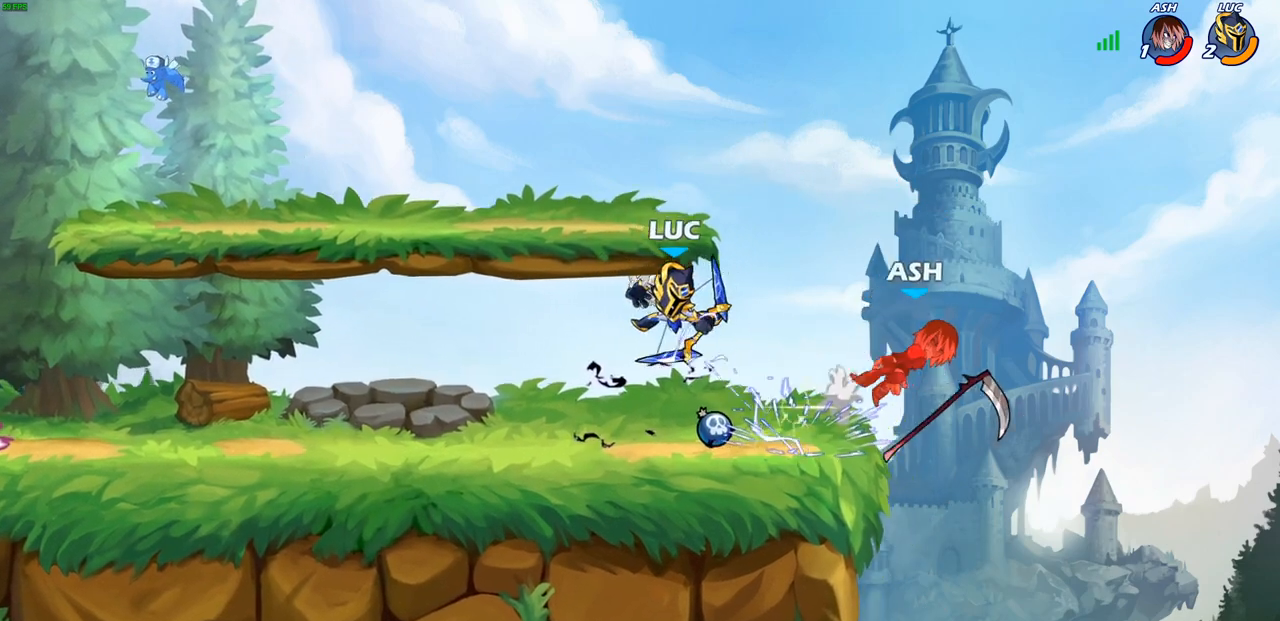
{"buttons": ["CROSS"], "left_stick": "up-right", "right_stick": "center", "events": [[300, "left_stick", "right"], [417, "CROSS", "down"], [417, "left_stick", "up-right"]]}
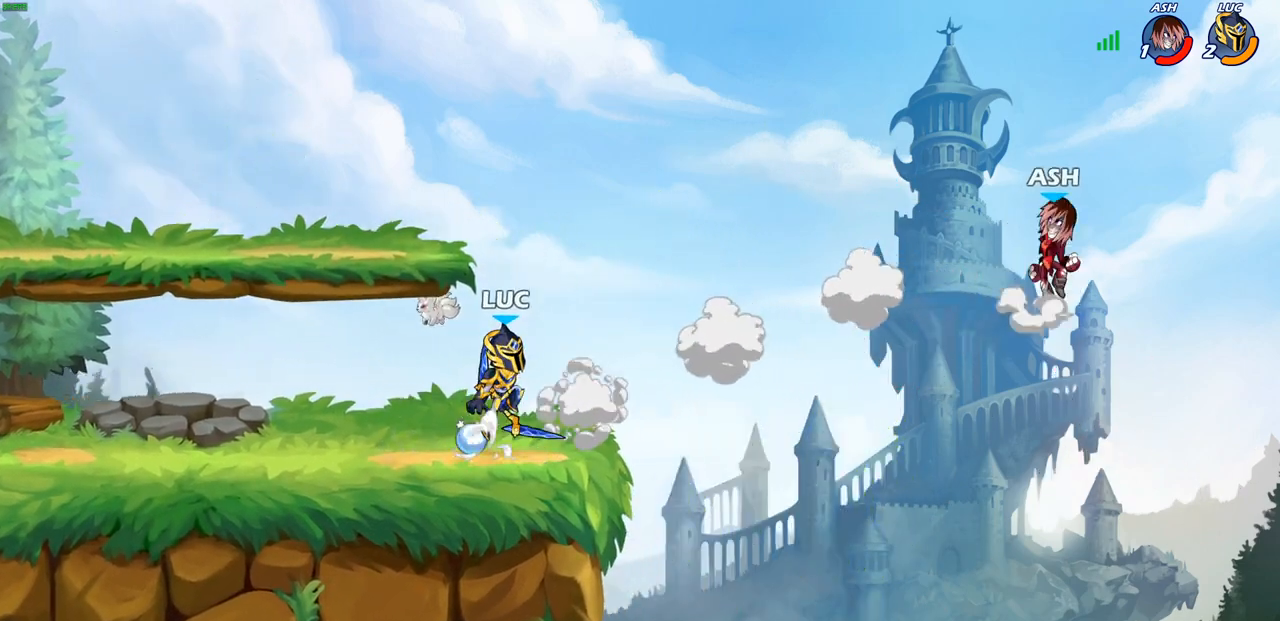
{"buttons": ["CROSS"], "left_stick": "center", "right_stick": "center", "events": [[100, "CROSS", "up"], [100, "left_stick", "center"], [383, "CROSS", "down"]]}
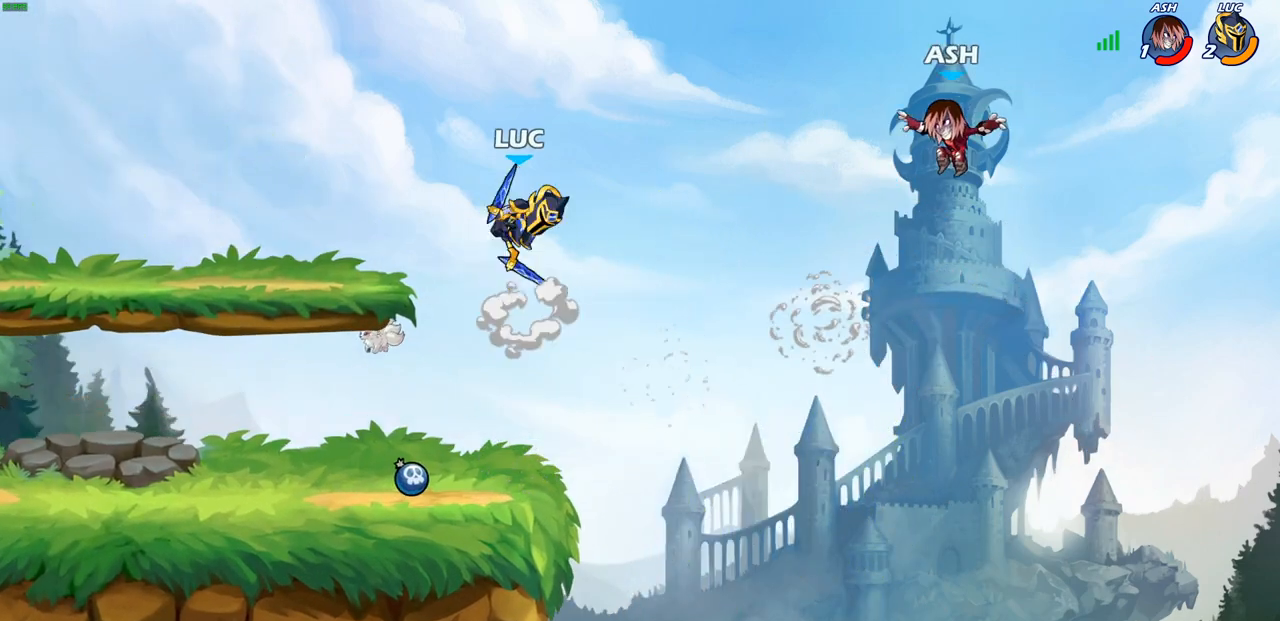
{"buttons": [], "left_stick": "up-right", "right_stick": "center", "events": [[83, "CROSS", "up"], [150, "left_stick", "left"], [417, "left_stick", "up-right"]]}
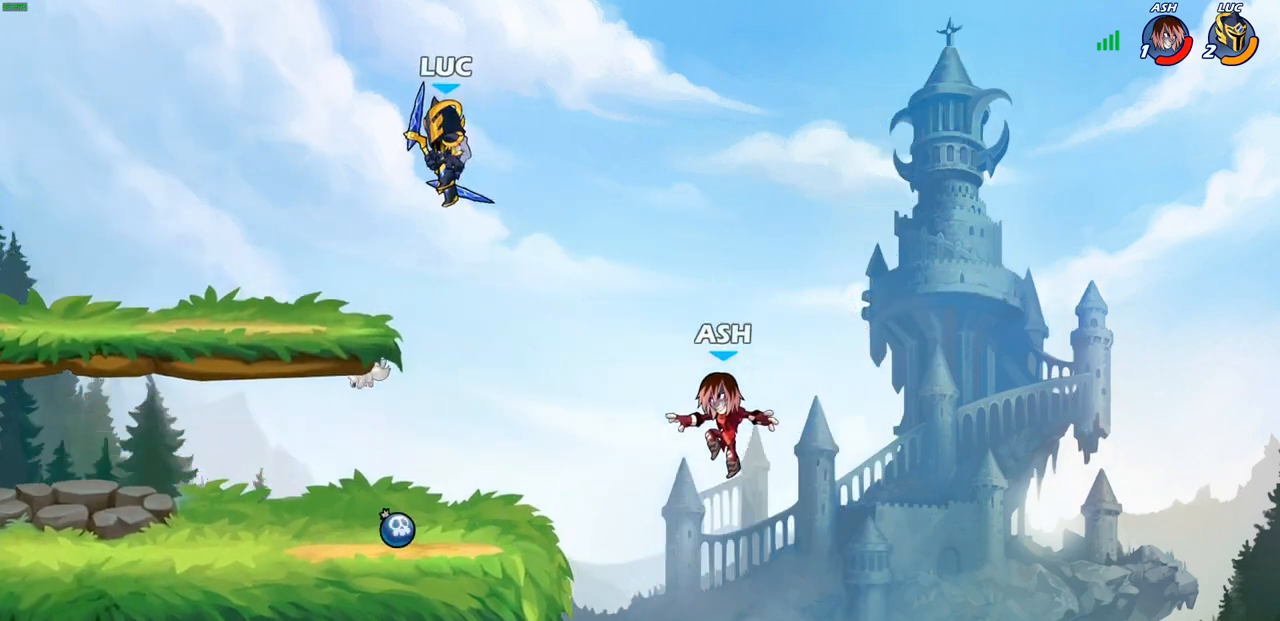
{"buttons": [], "left_stick": "center", "right_stick": "center", "events": [[33, "left_stick", "down-right"], [133, "SQUARE", "down"], [133, "left_stick", "down-left"], [217, "SQUARE", "up"], [283, "left_stick", "center"]]}
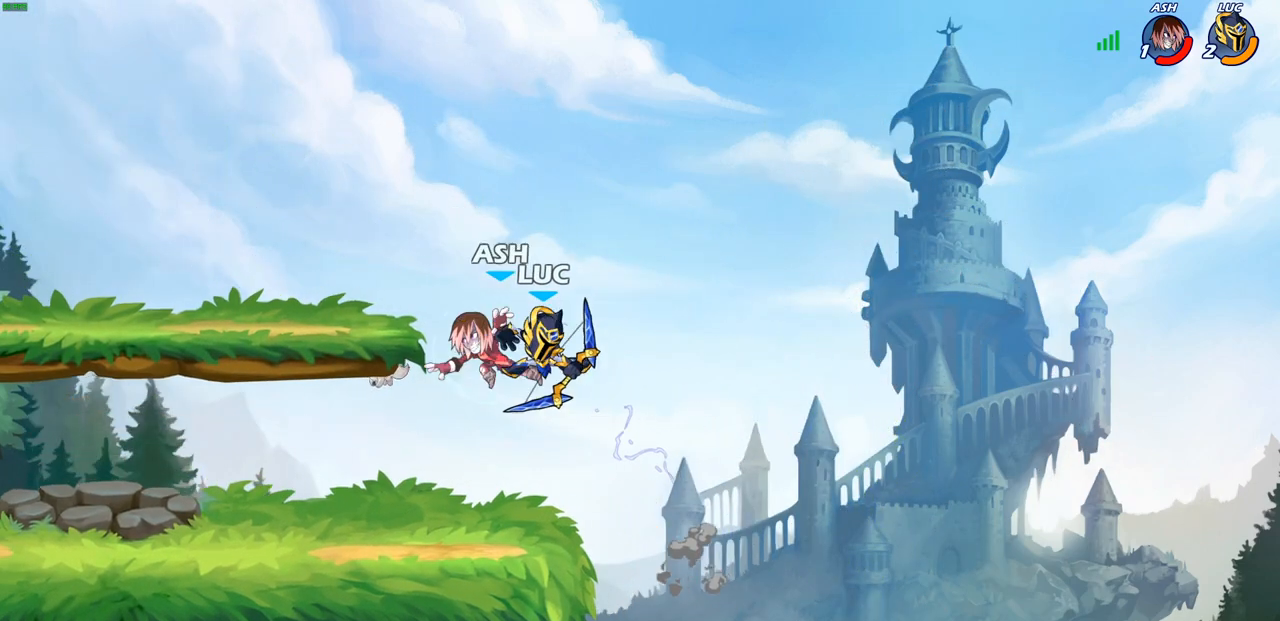
{"buttons": ["R2"], "left_stick": "left", "right_stick": "center", "events": [[33, "left_stick", "left"], [417, "R2", "down"]]}
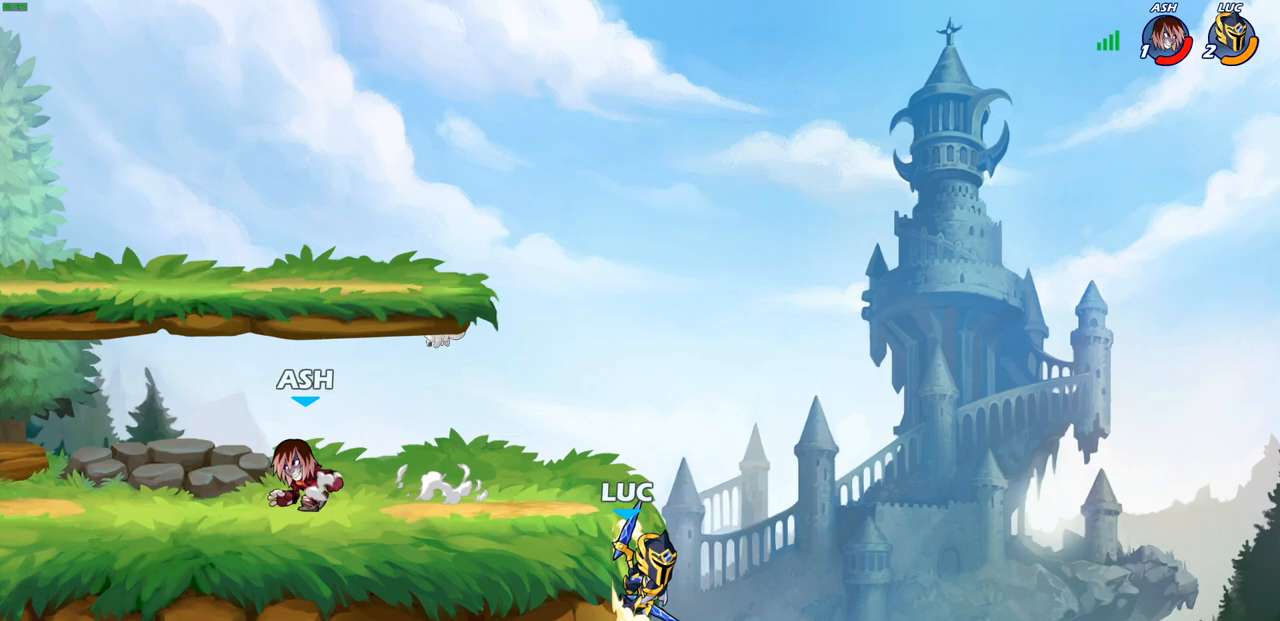
{"buttons": [], "left_stick": "left", "right_stick": "center", "events": [[67, "R2", "up"], [117, "CROSS", "down"], [267, "CROSS", "up"], [333, "CROSS", "down"], [500, "CROSS", "up"]]}
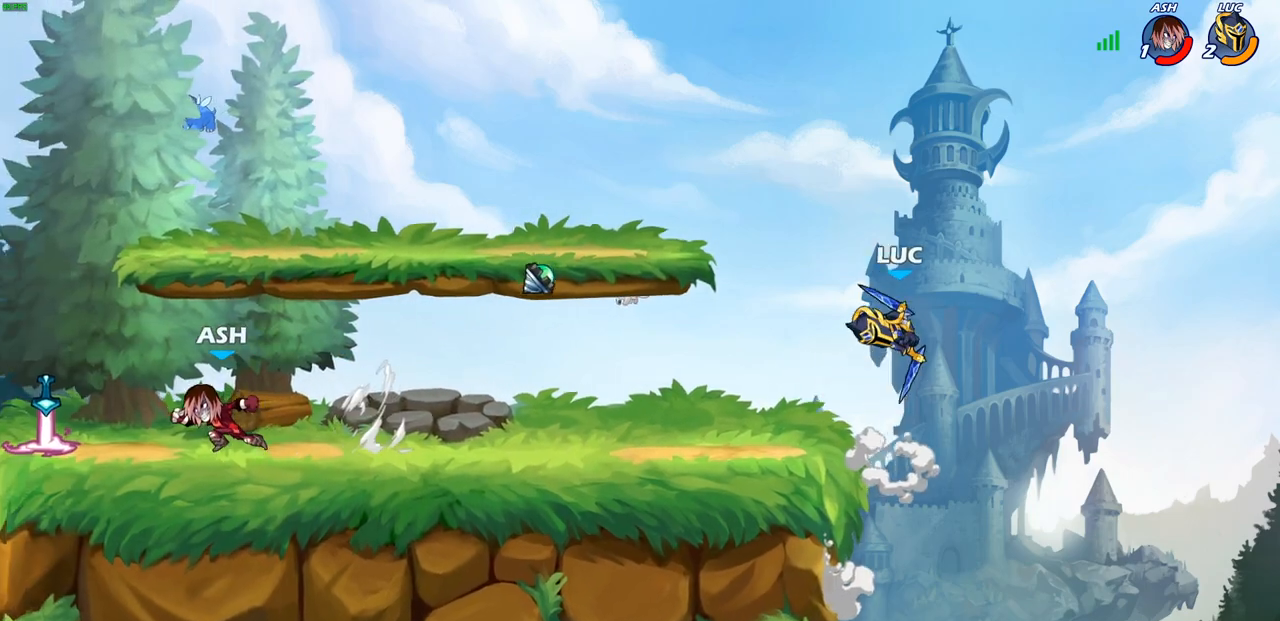
{"buttons": [], "left_stick": "left", "right_stick": "center", "events": [[183, "left_stick", "down-left"], [500, "left_stick", "left"]]}
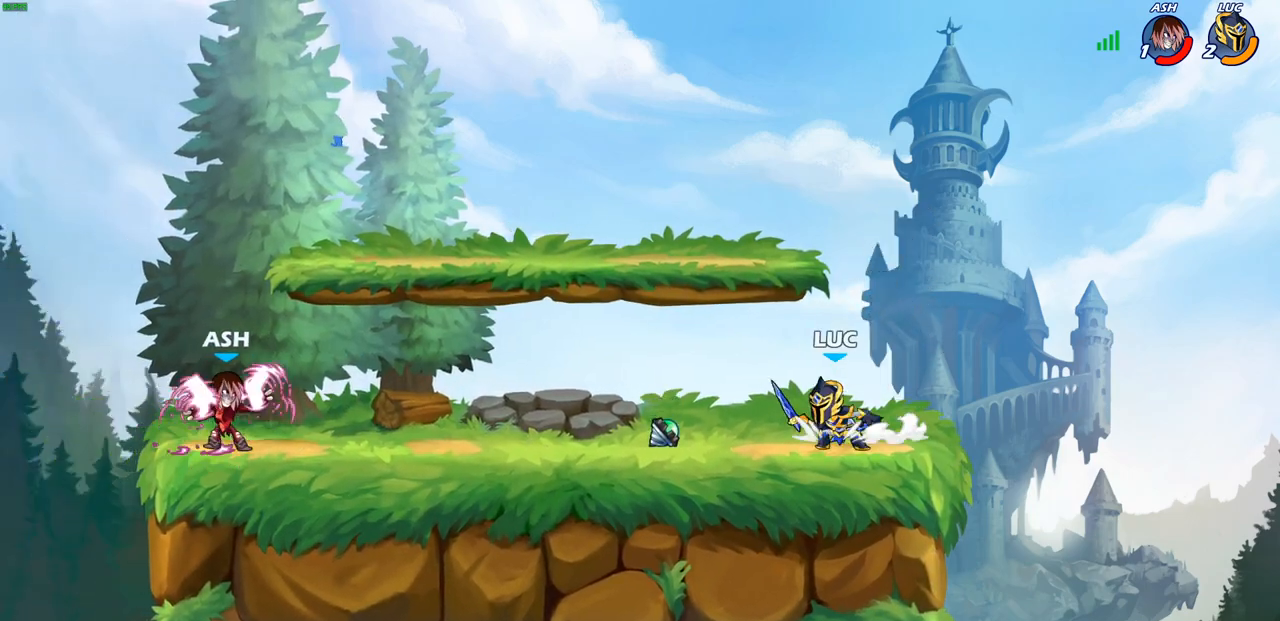
{"buttons": ["R2"], "left_stick": "center", "right_stick": "center", "events": [[500, "R2", "down"], [500, "left_stick", "center"]]}
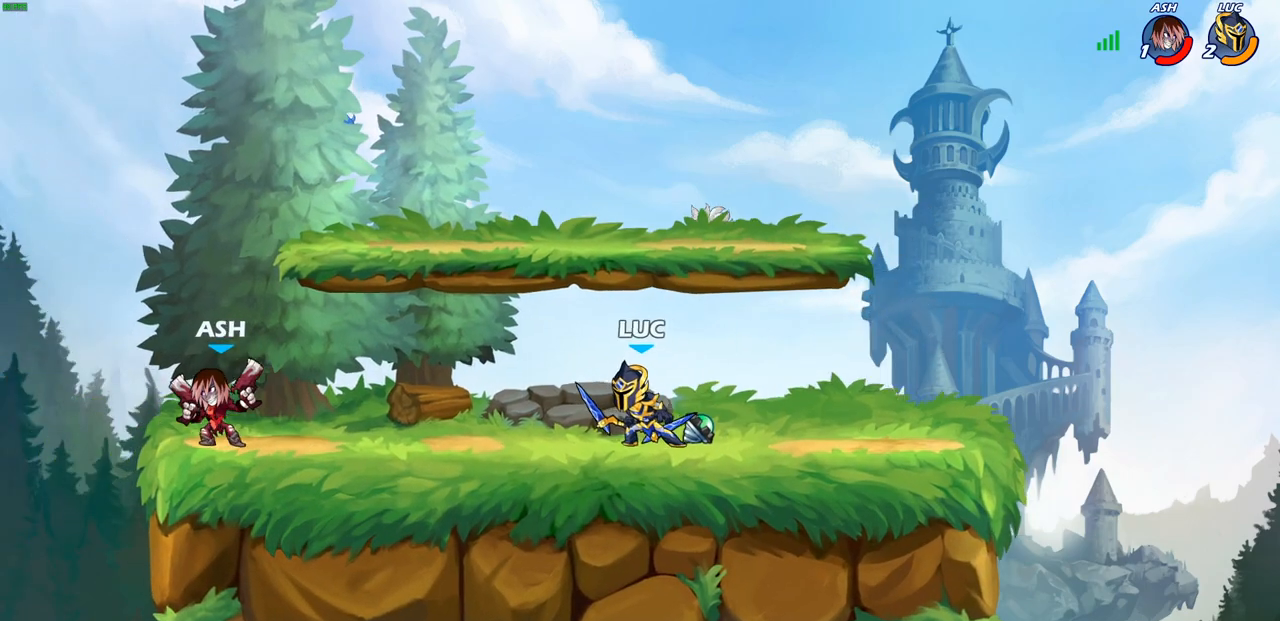
{"buttons": [], "left_stick": "up-left", "right_stick": "center", "events": [[50, "CIRCLE", "down"], [83, "R2", "up"], [133, "CIRCLE", "up"], [433, "left_stick", "up-left"]]}
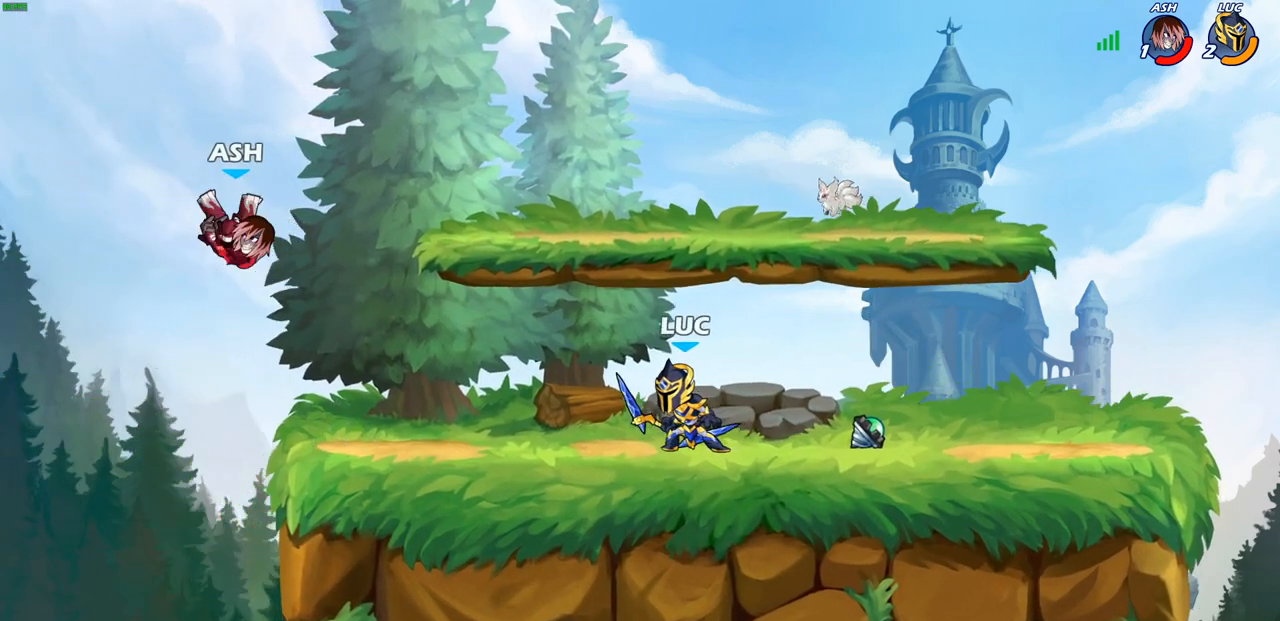
{"buttons": [], "left_stick": "center", "right_stick": "center", "events": [[17, "R2", "down"], [67, "CIRCLE", "down"], [67, "left_stick", "center"], [117, "R2", "up"], [133, "CIRCLE", "up"]]}
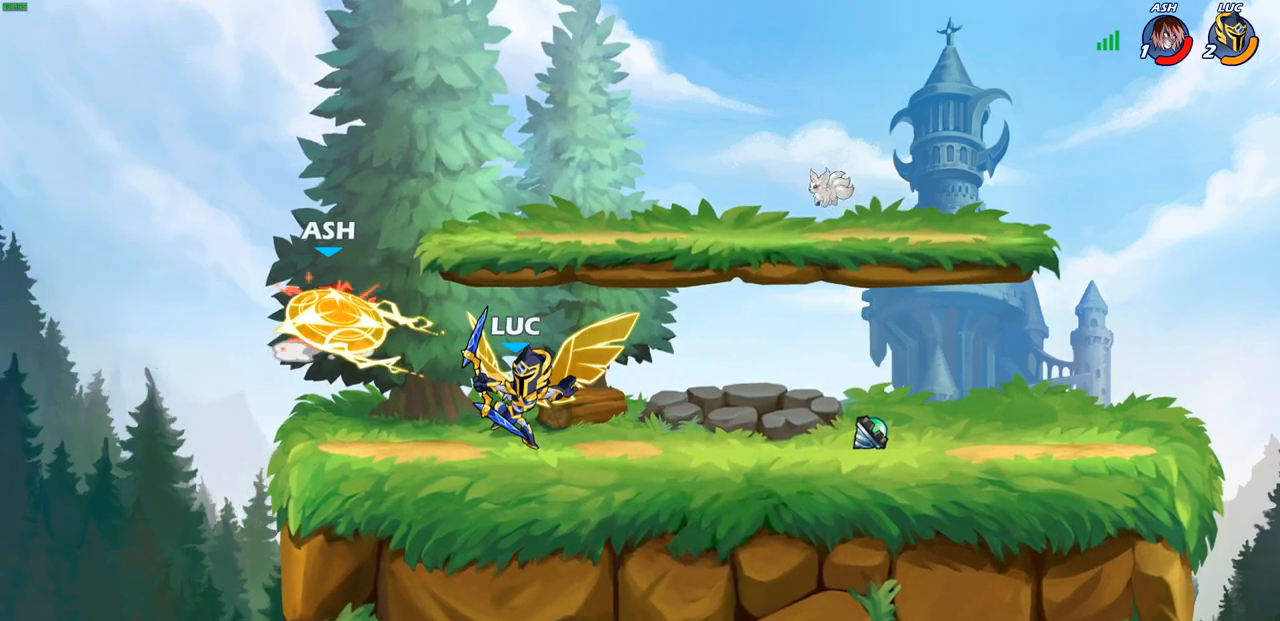
{"buttons": [], "left_stick": "center", "right_stick": "center", "events": []}
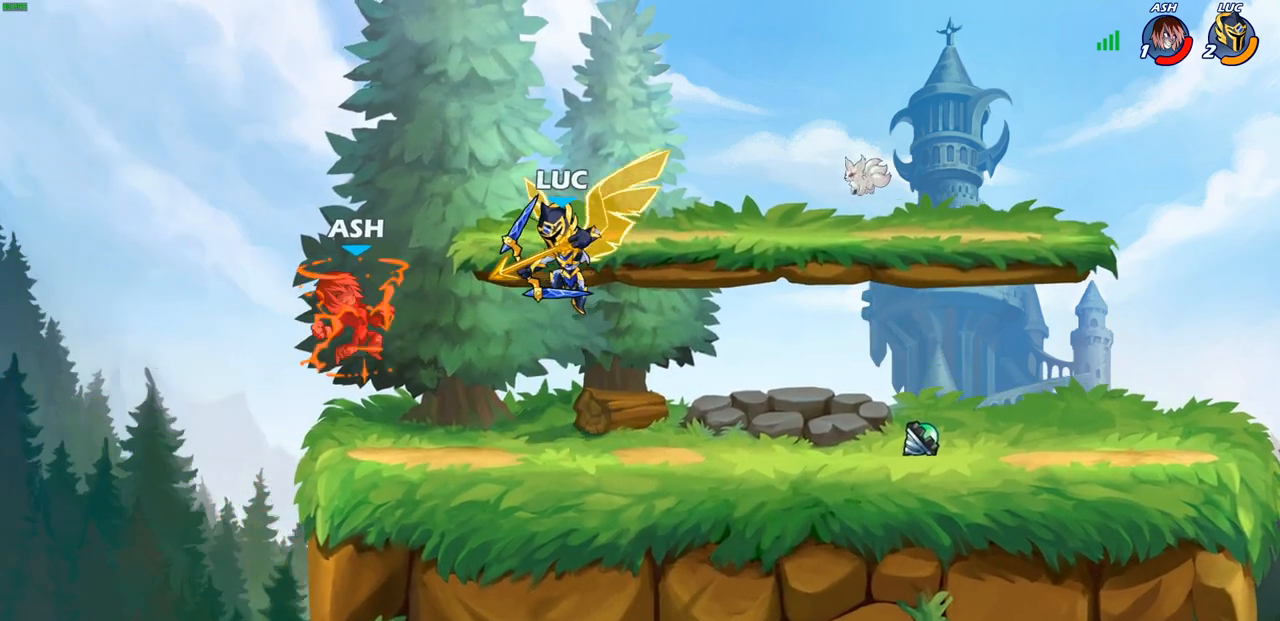
{"buttons": [], "left_stick": "center", "right_stick": "center", "events": []}
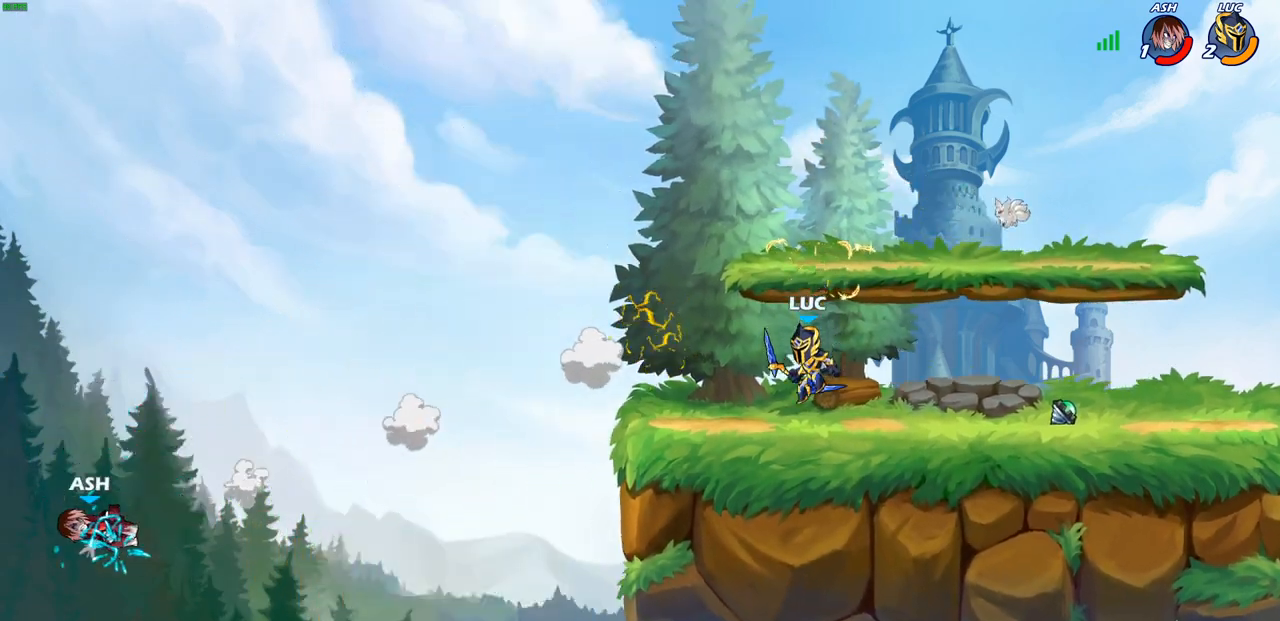
{"buttons": [], "left_stick": "center", "right_stick": "center", "events": []}
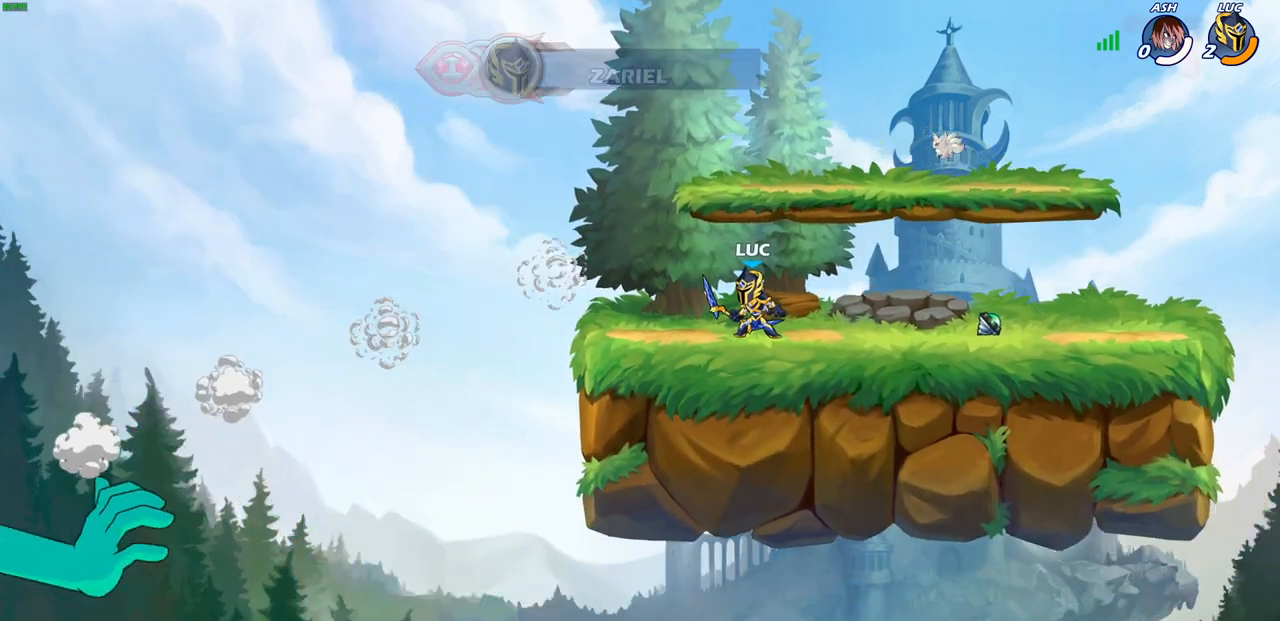
{"buttons": [], "left_stick": "right", "right_stick": "center", "events": [[67, "left_stick", "right"], [100, "CROSS", "down"], [267, "CROSS", "up"]]}
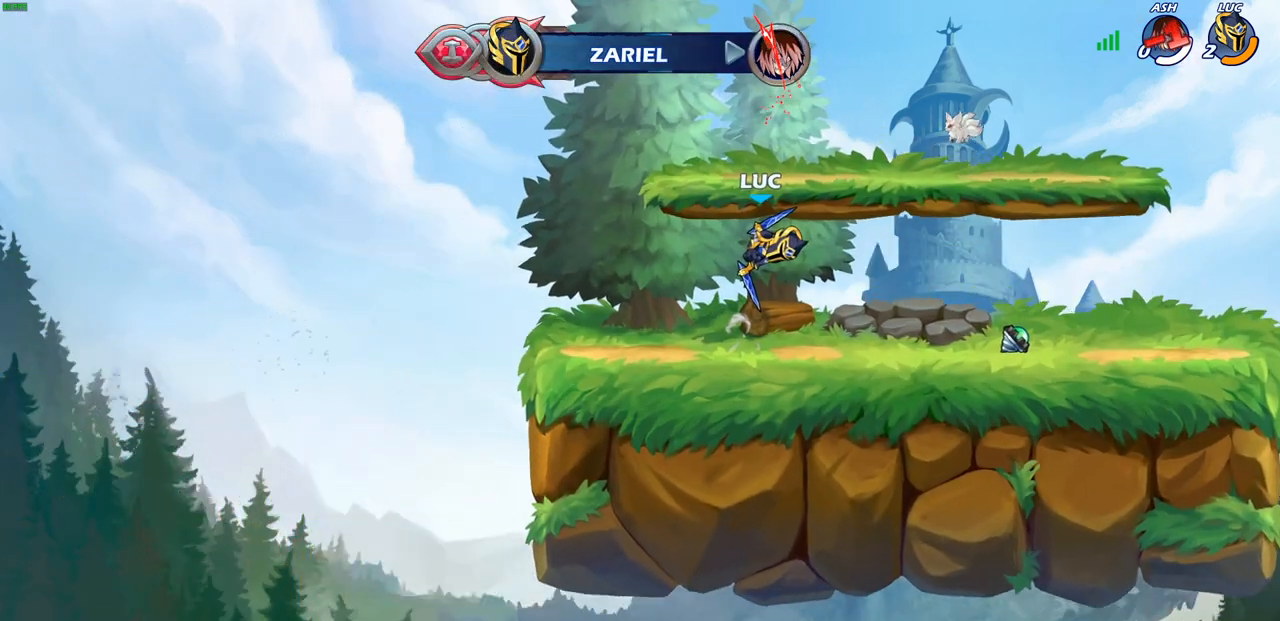
{"buttons": [], "left_stick": "center", "right_stick": "center", "events": [[50, "left_stick", "center"]]}
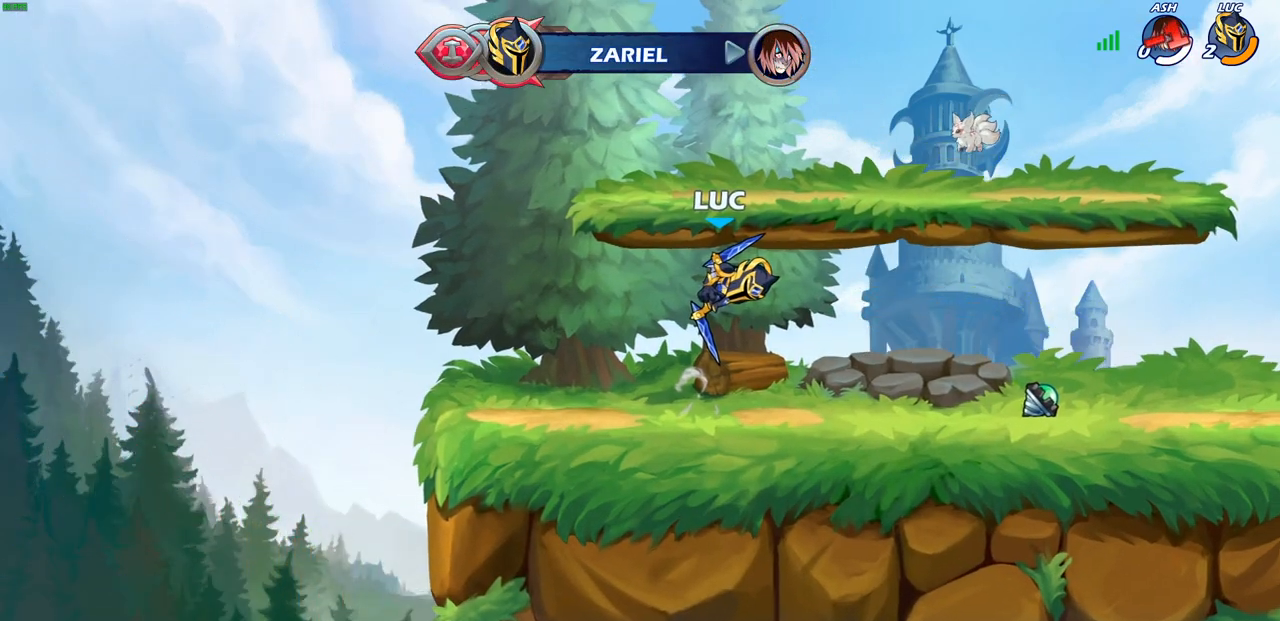
{"buttons": [], "left_stick": "center", "right_stick": "center", "events": []}
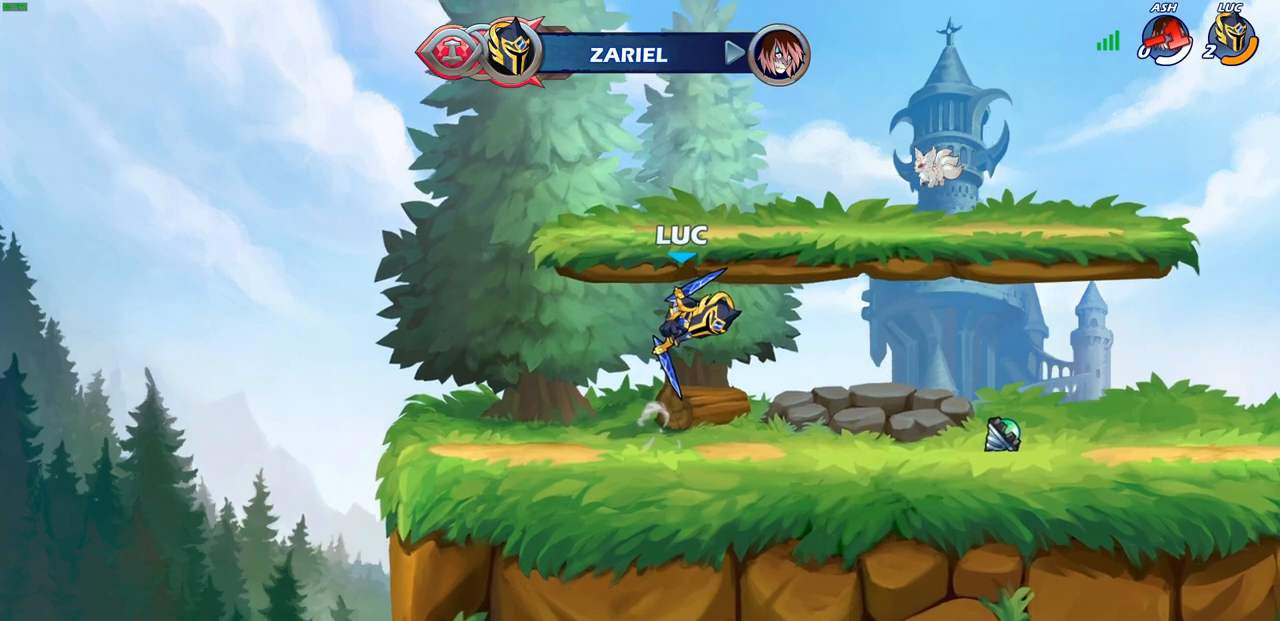
{"buttons": [], "left_stick": "center", "right_stick": "center", "events": []}
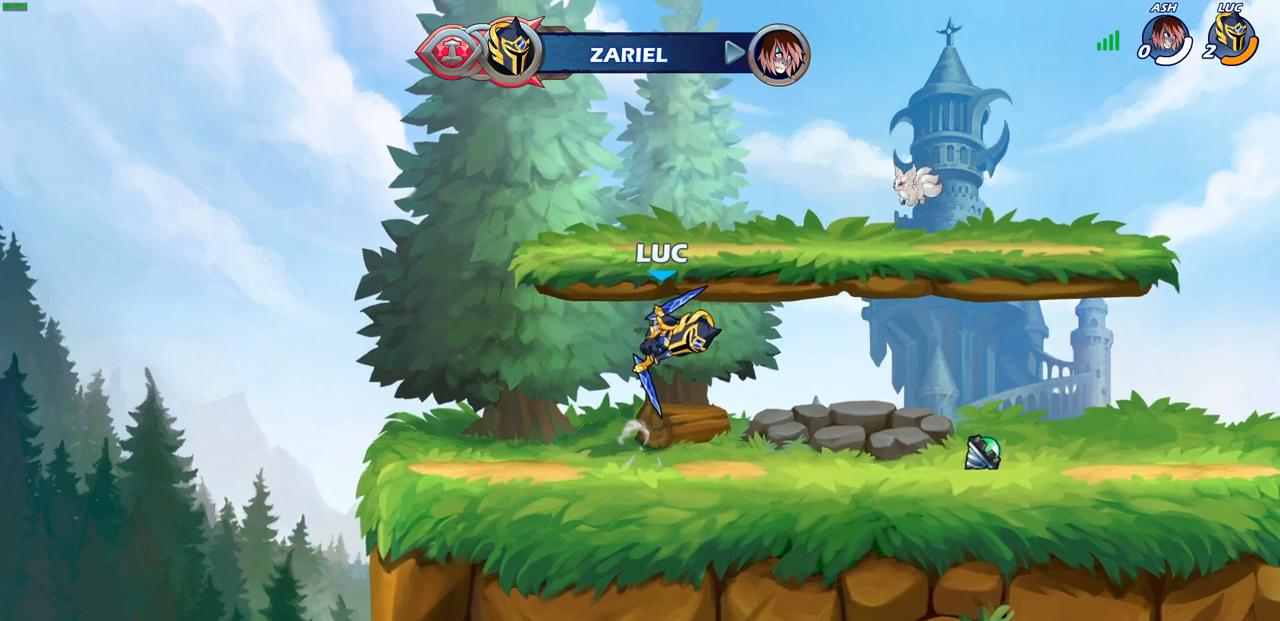
{"buttons": [], "left_stick": "center", "right_stick": "center", "events": []}
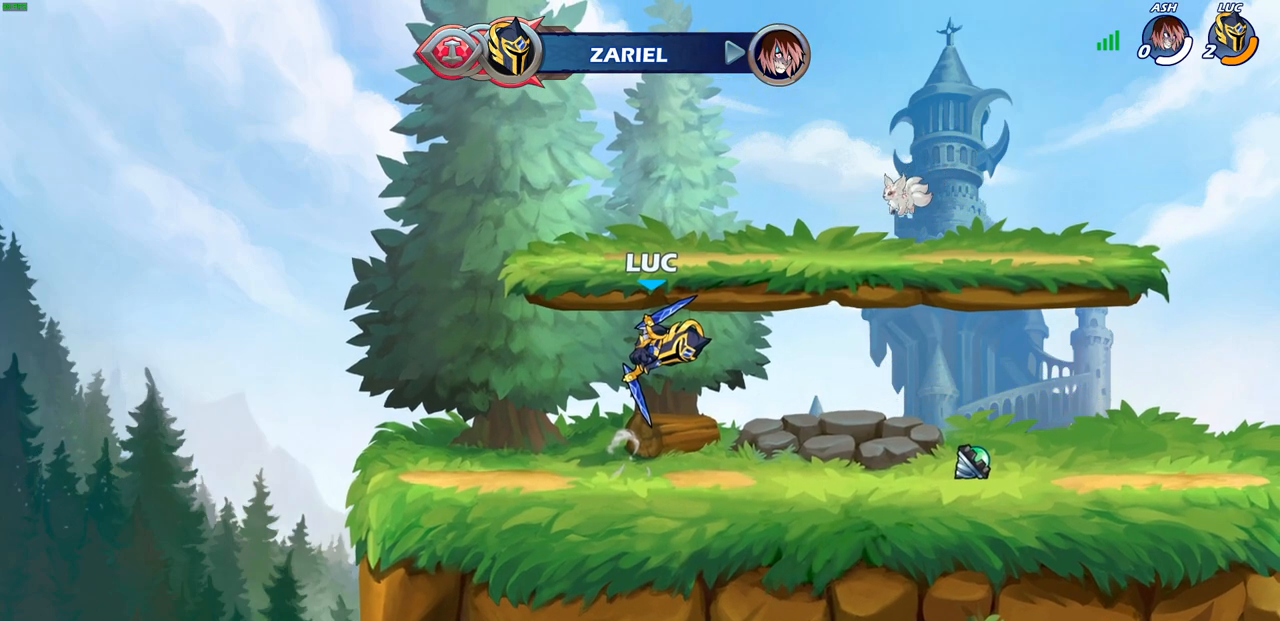
{"buttons": [], "left_stick": "center", "right_stick": "center", "events": []}
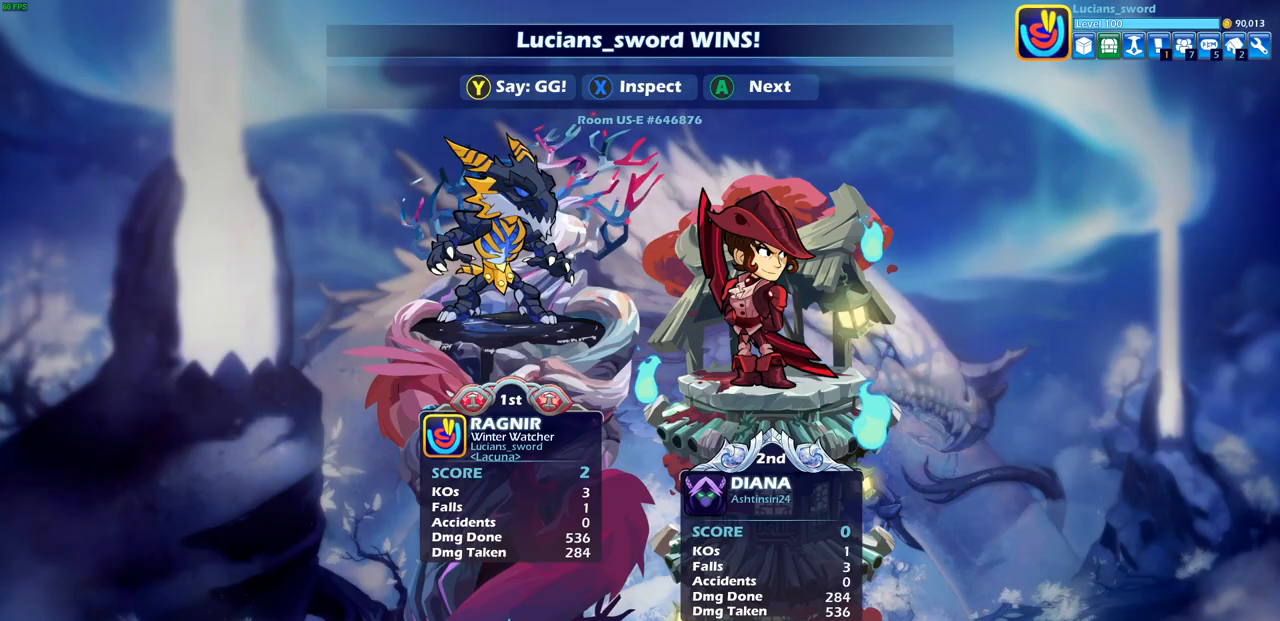
{"buttons": [], "left_stick": "center", "right_stick": "center", "events": []}
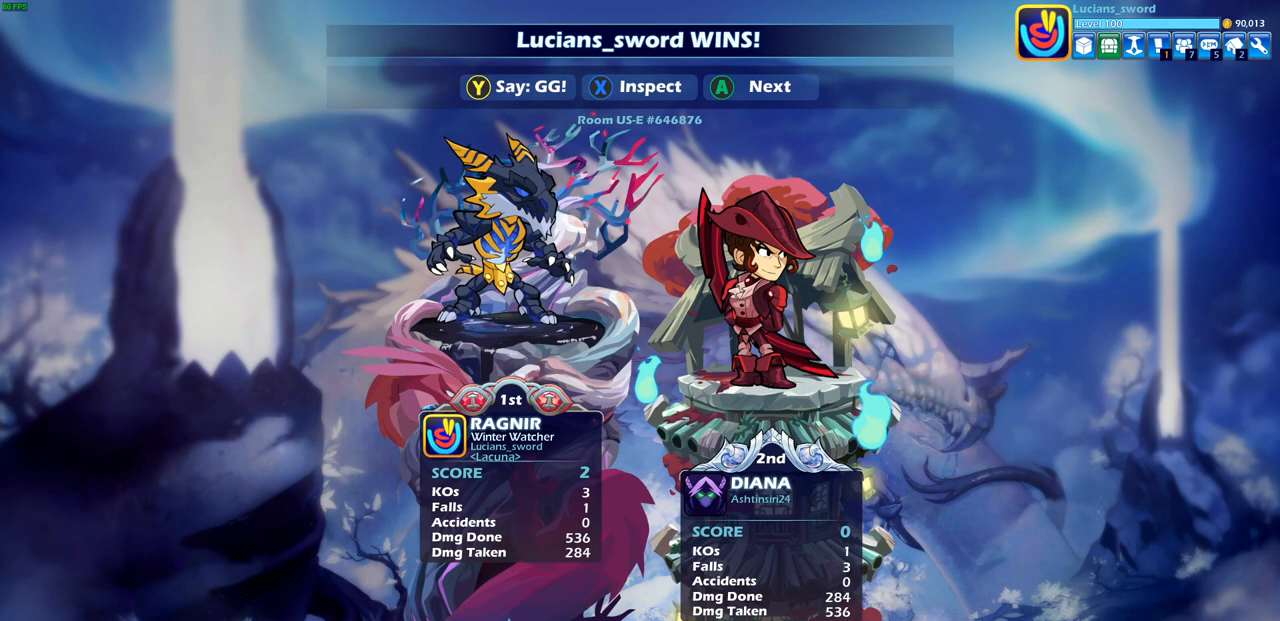
{"buttons": [], "left_stick": "center", "right_stick": "center", "events": []}
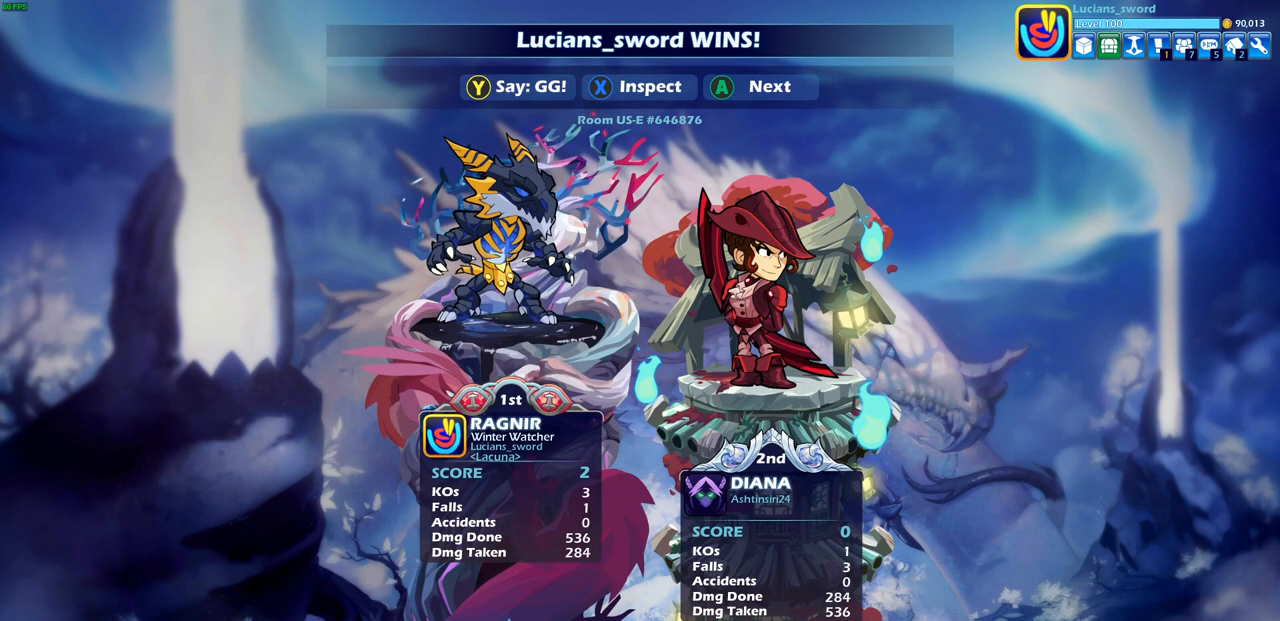
{"buttons": [], "left_stick": "center", "right_stick": "center", "events": []}